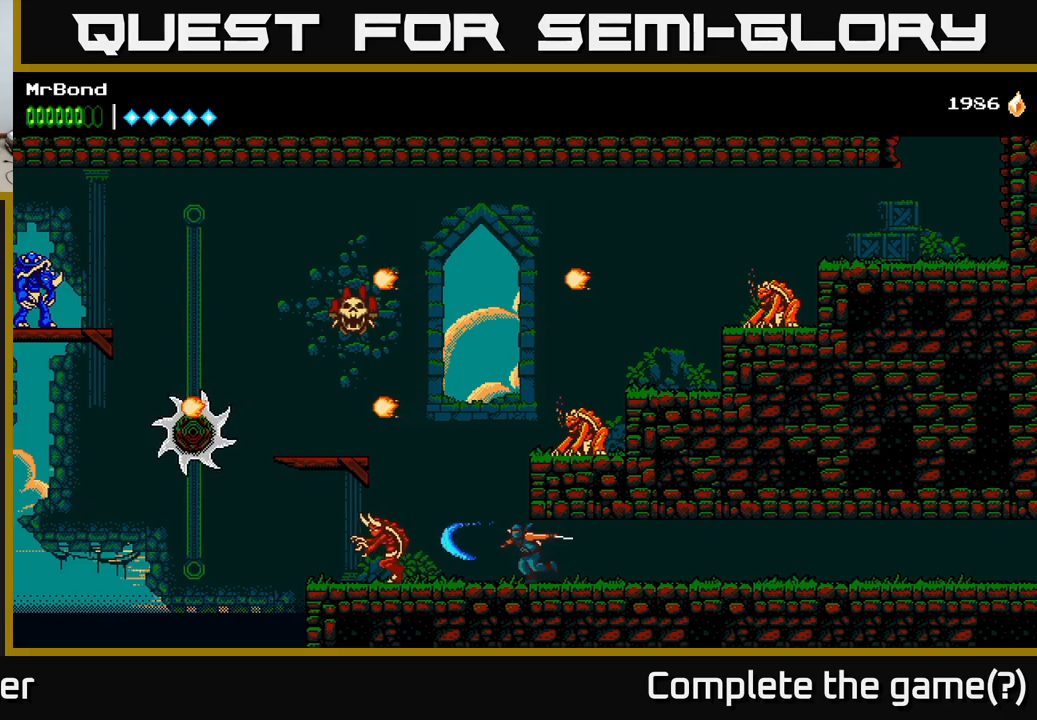
Gameplay with a controller (Xbox layout); each line is a JSON object with the inputs held at the frame after it. "events" lists button and stick changes between this image and that frame as [ms after this image, input, new state], when the widget could be followed in between. Not read: left_stick.
{"buttons": ["A", "X", "DPAD_RIGHT"], "right_stick": "center", "events": [[16, "X", "down"], [166, "X", "up"], [283, "DPAD_LEFT", "up"], [300, "A", "down"], [316, "DPAD_RIGHT", "down"], [483, "X", "down"]]}
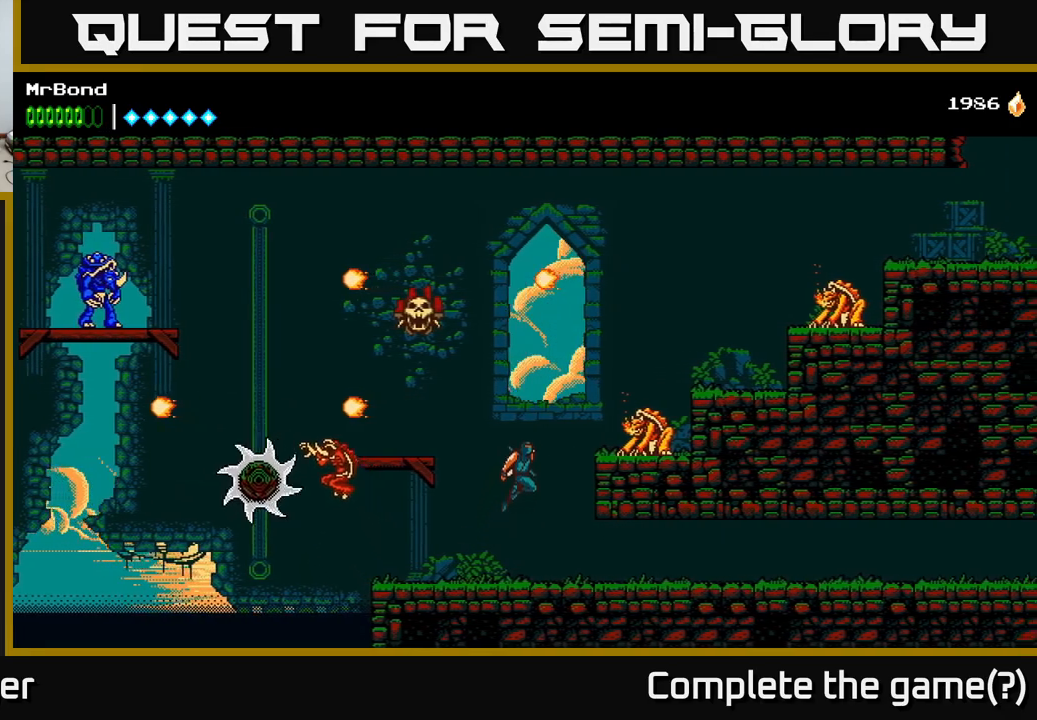
{"buttons": ["DPAD_RIGHT"], "right_stick": "center", "events": [[83, "X", "up"], [100, "DPAD_RIGHT", "up"], [216, "X", "down"], [300, "X", "up"], [366, "DPAD_RIGHT", "down"], [433, "A", "up"]]}
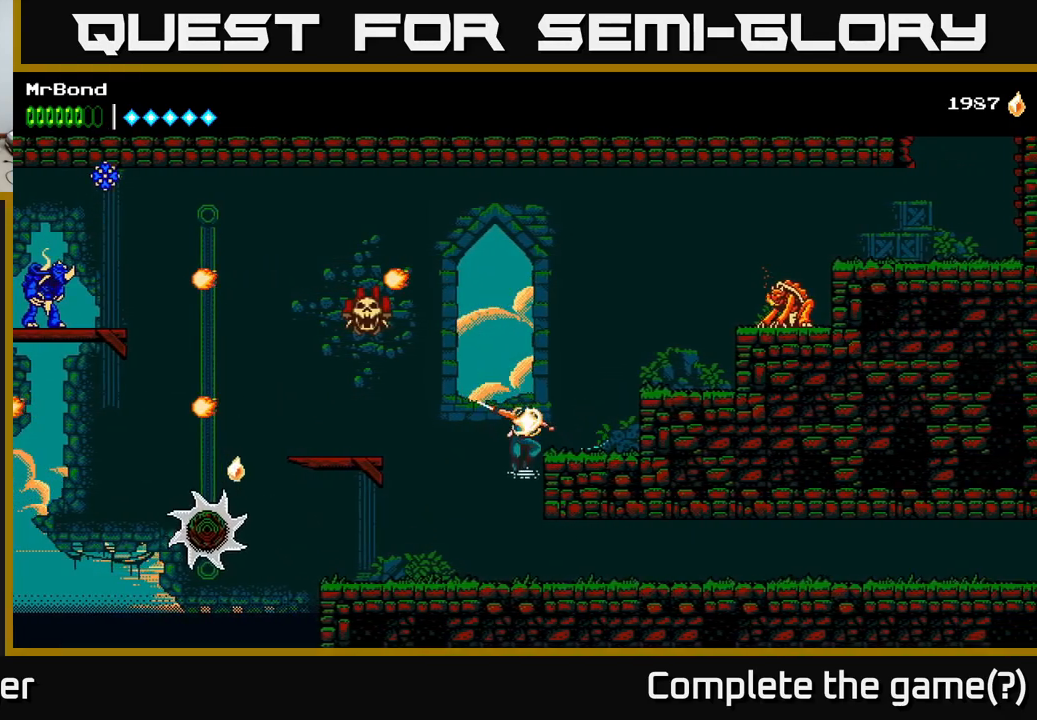
{"buttons": ["A", "DPAD_RIGHT"], "right_stick": "center", "events": [[150, "A", "down"]]}
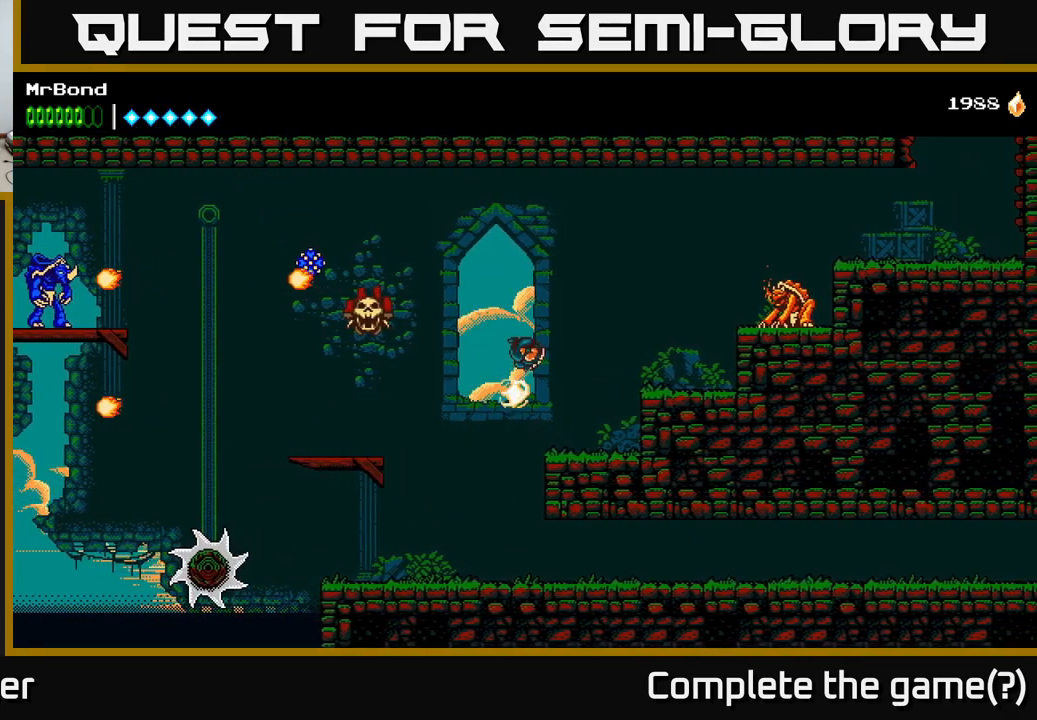
{"buttons": ["DPAD_RIGHT"], "right_stick": "center", "events": [[150, "A", "up"]]}
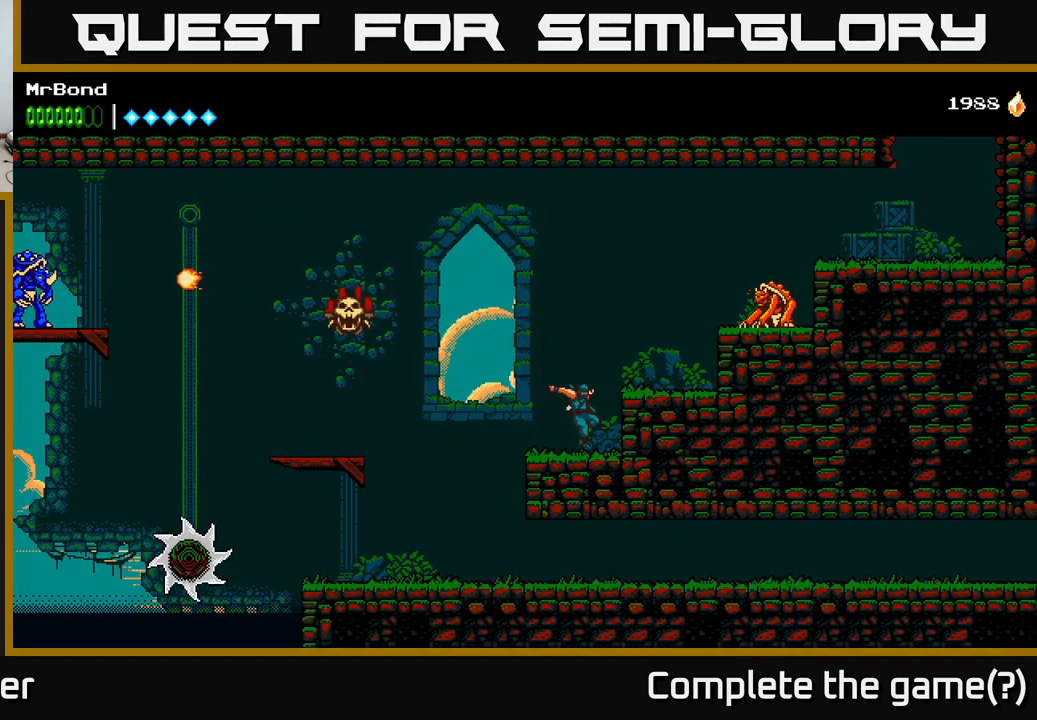
{"buttons": ["DPAD_RIGHT"], "right_stick": "center", "events": [[33, "A", "down"], [366, "X", "down"], [416, "A", "up"], [500, "X", "up"]]}
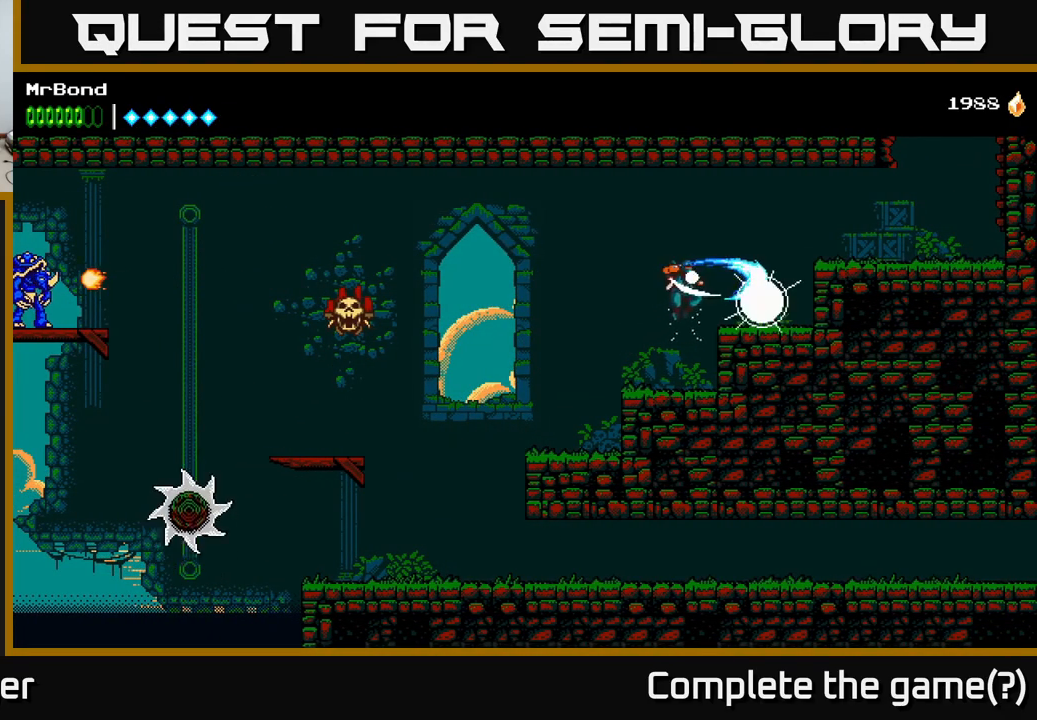
{"buttons": ["A", "DPAD_RIGHT"], "right_stick": "center", "events": [[33, "DPAD_RIGHT", "up"], [50, "X", "down"], [183, "X", "up"], [216, "DPAD_RIGHT", "down"], [350, "A", "down"]]}
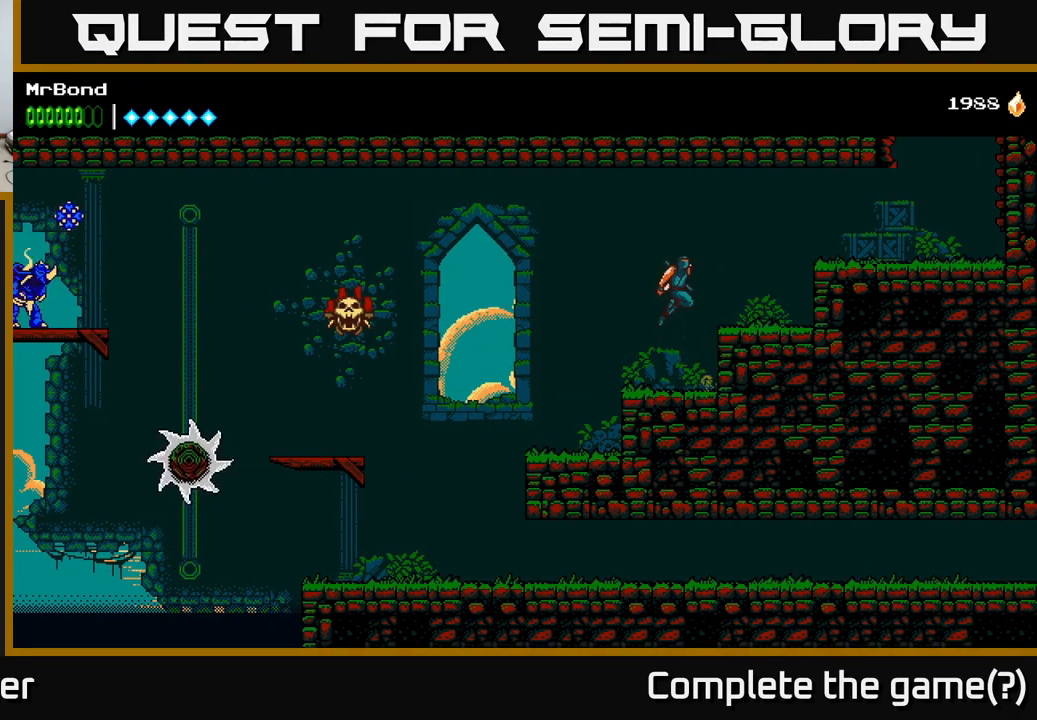
{"buttons": ["DPAD_RIGHT"], "right_stick": "center", "events": [[200, "A", "up"], [283, "A", "down"], [450, "A", "up"]]}
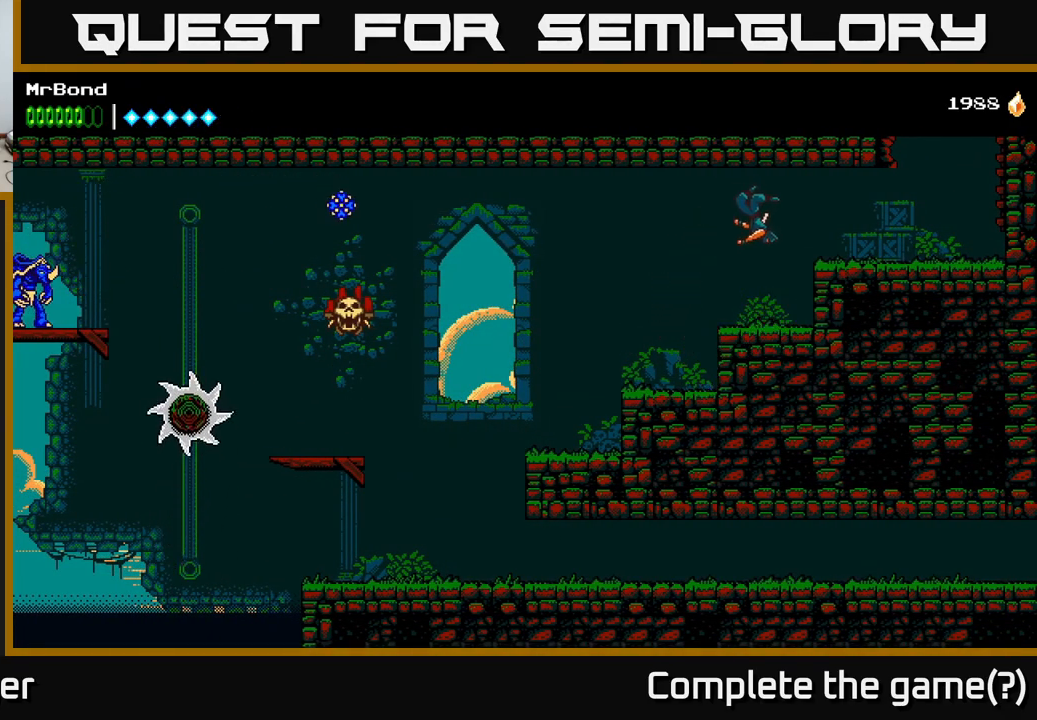
{"buttons": ["DPAD_RIGHT"], "right_stick": "center", "events": [[233, "A", "down"], [350, "A", "up"]]}
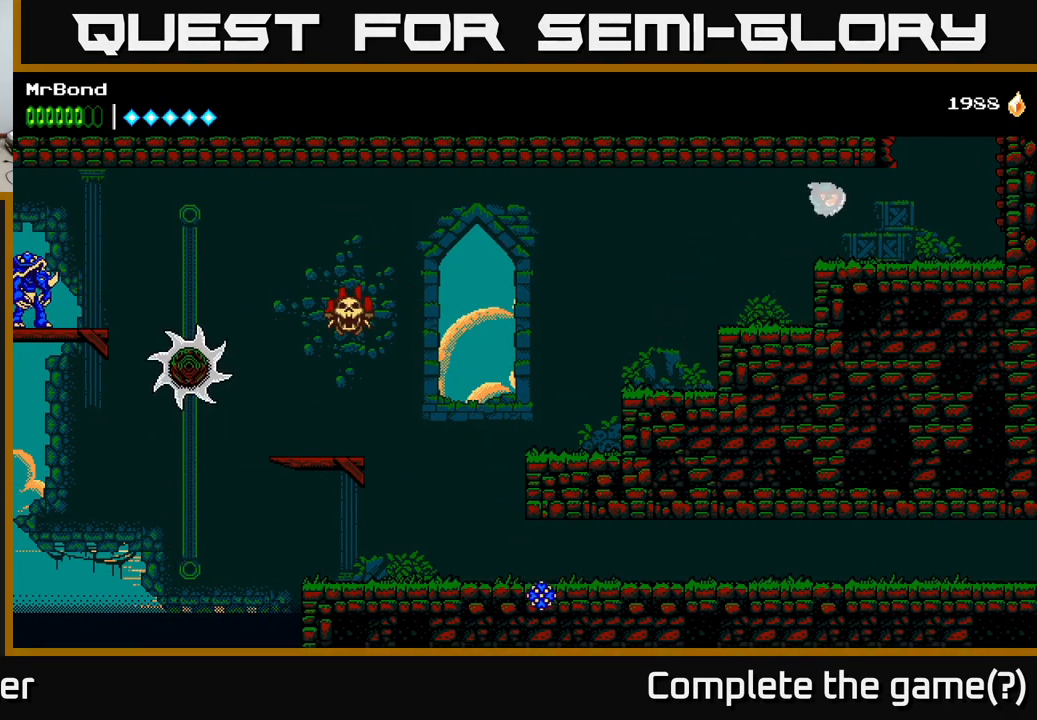
{"buttons": ["A", "DPAD_RIGHT"], "right_stick": "center", "events": [[366, "A", "down"]]}
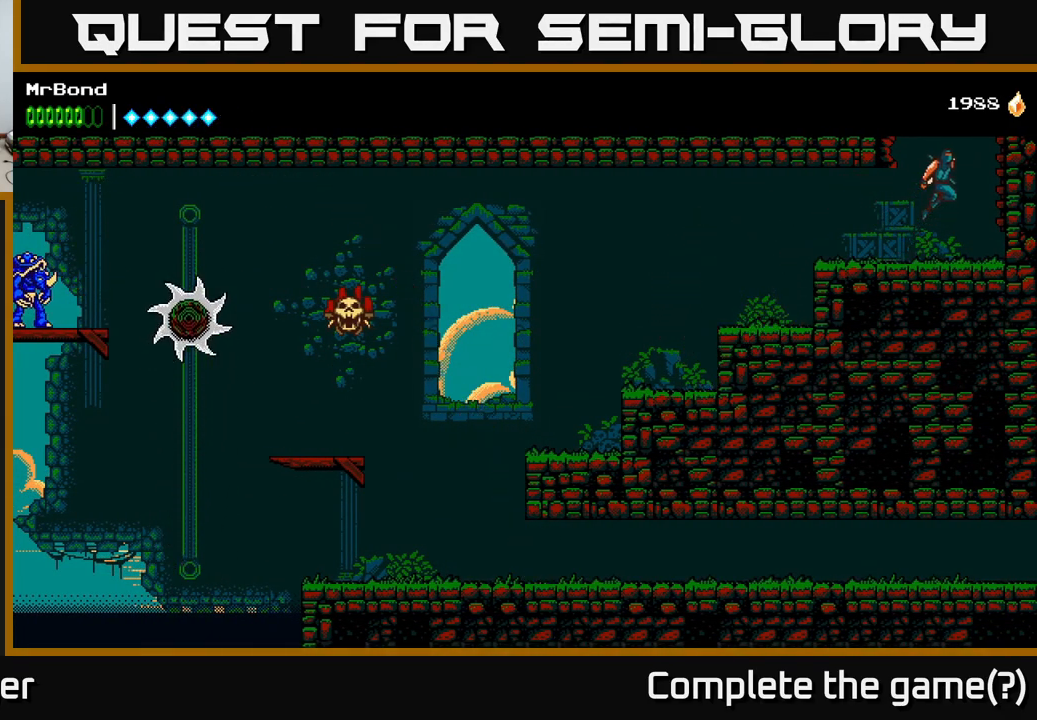
{"buttons": ["DPAD_RIGHT"], "right_stick": "center", "events": [[16, "A", "up"], [66, "A", "down"], [200, "A", "up"]]}
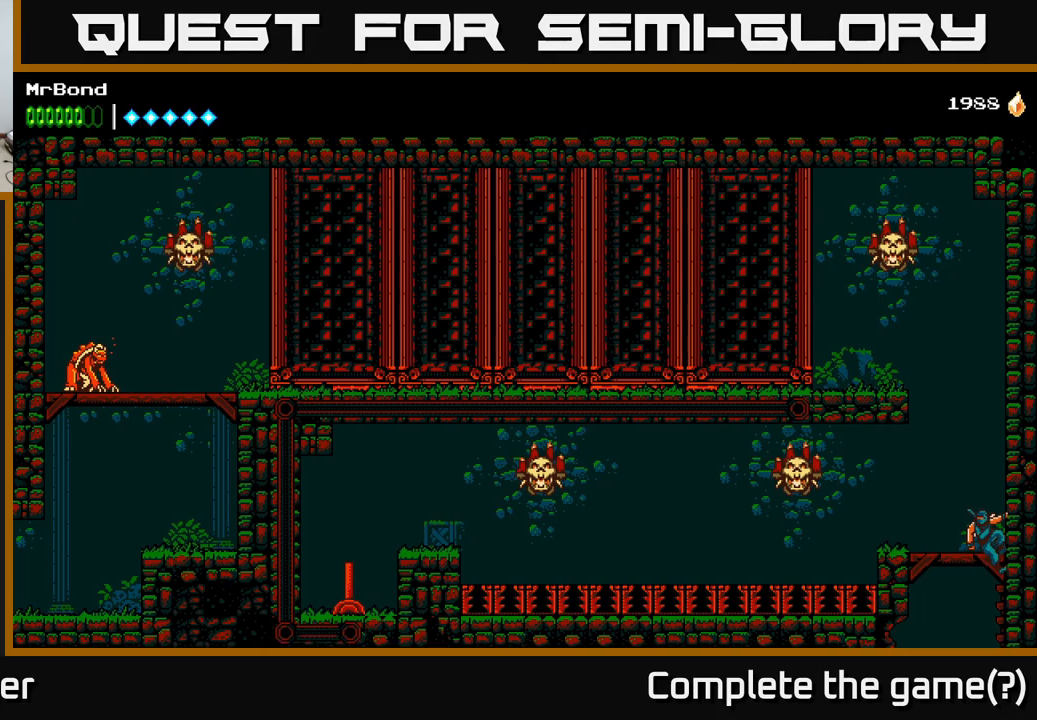
{"buttons": [], "right_stick": "center", "events": [[33, "DPAD_RIGHT", "up"], [67, "DPAD_LEFT", "down"], [83, "A", "down"], [217, "A", "up"], [383, "DPAD_LEFT", "up"]]}
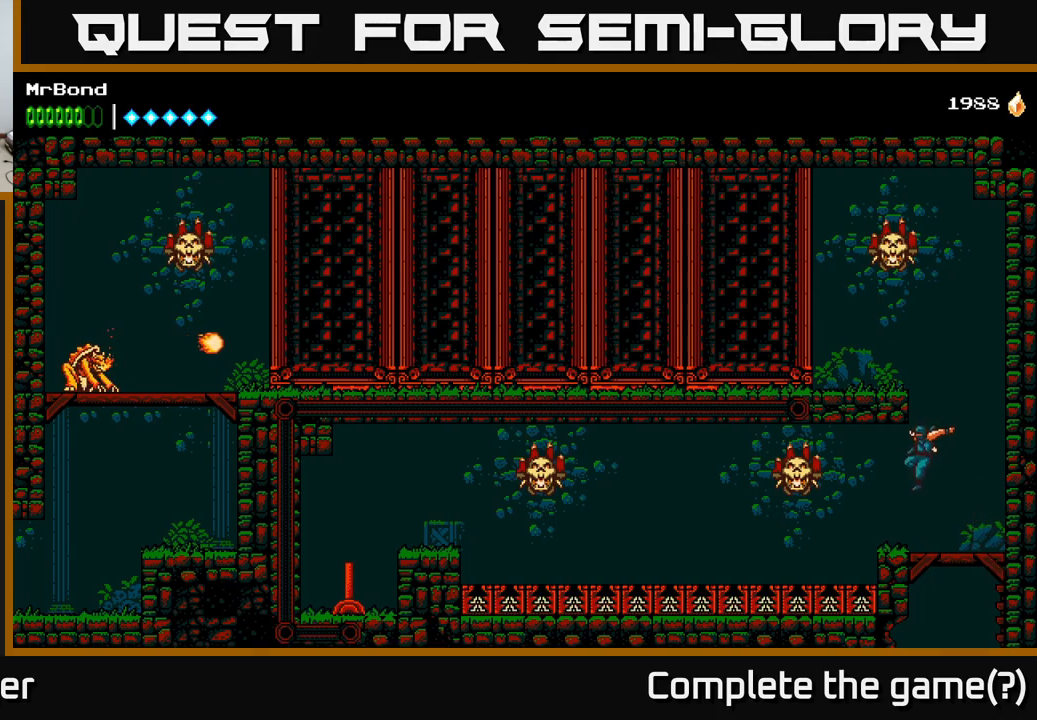
{"buttons": ["A", "DPAD_RIGHT"], "right_stick": "center", "events": [[300, "A", "down"], [350, "DPAD_RIGHT", "down"]]}
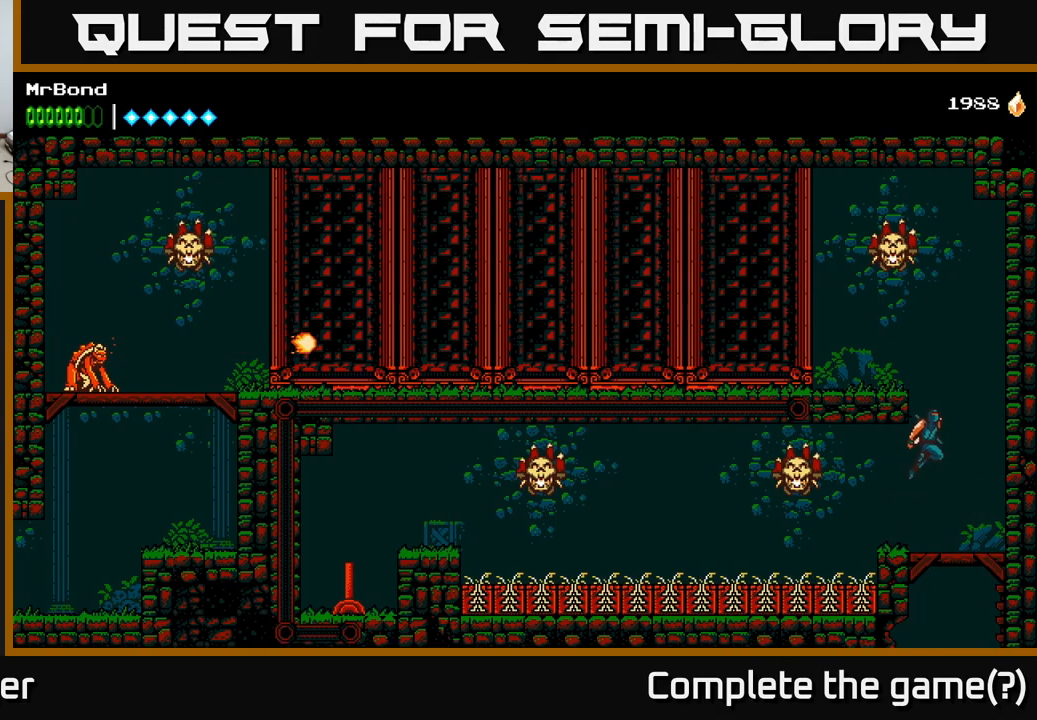
{"buttons": ["A", "X"], "right_stick": "center", "events": [[50, "A", "up"], [150, "A", "down"], [150, "DPAD_RIGHT", "up"], [217, "DPAD_LEFT", "down"], [450, "X", "down"], [483, "DPAD_LEFT", "up"]]}
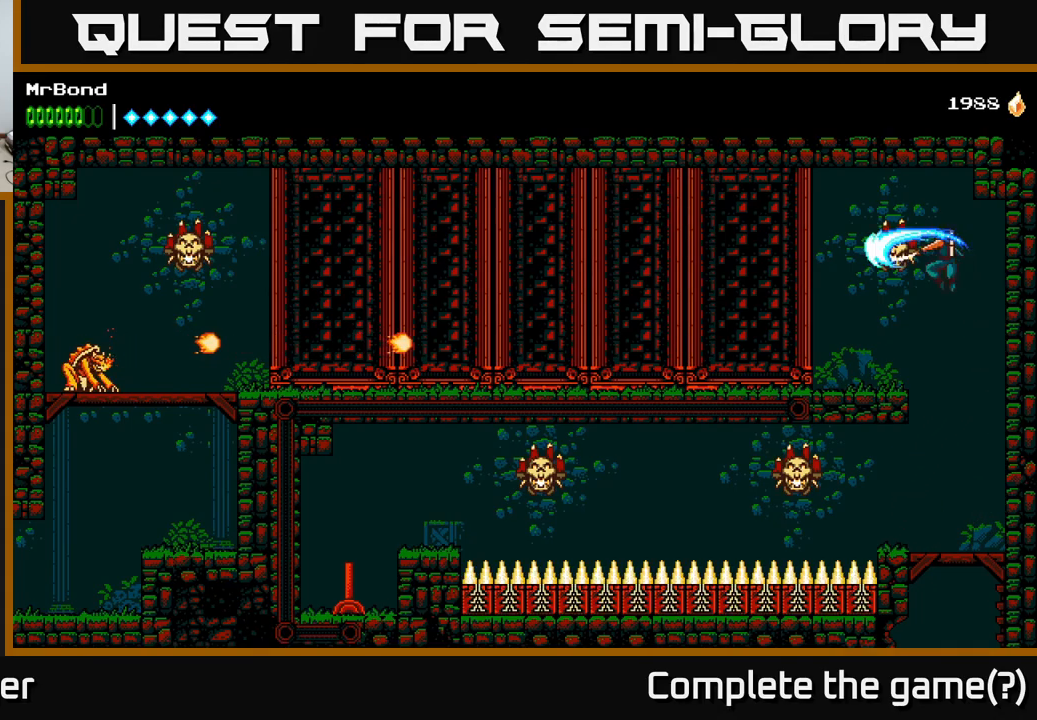
{"buttons": [], "right_stick": "center", "events": [[33, "DPAD_LEFT", "down"], [83, "A", "up"], [83, "X", "up"], [167, "DPAD_LEFT", "up"], [217, "DPAD_RIGHT", "down"], [500, "DPAD_RIGHT", "up"]]}
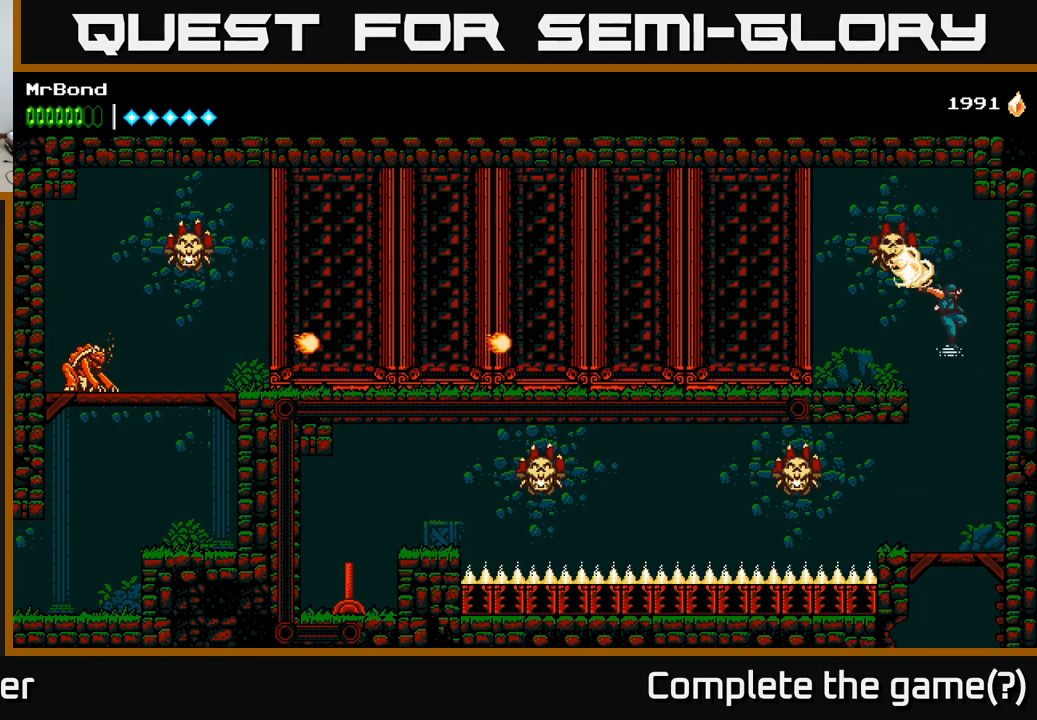
{"buttons": ["B", "DPAD_LEFT"], "right_stick": "center", "events": [[83, "DPAD_LEFT", "down"], [417, "B", "down"]]}
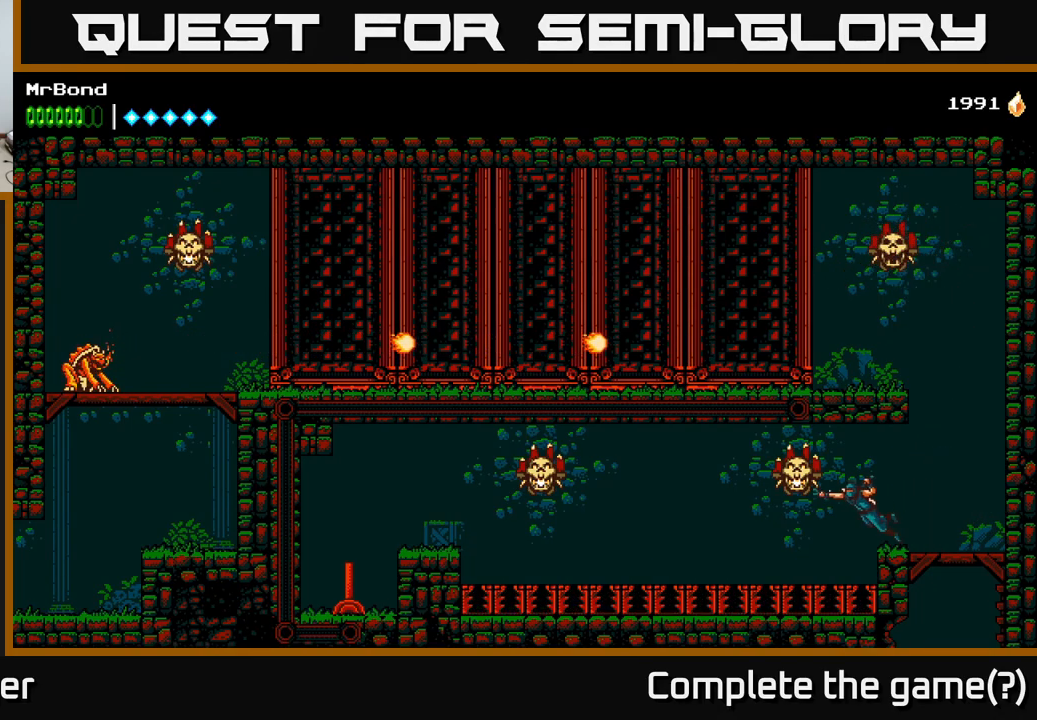
{"buttons": ["DPAD_LEFT"], "right_stick": "center", "events": [[67, "B", "up"], [233, "A", "down"], [383, "A", "up"]]}
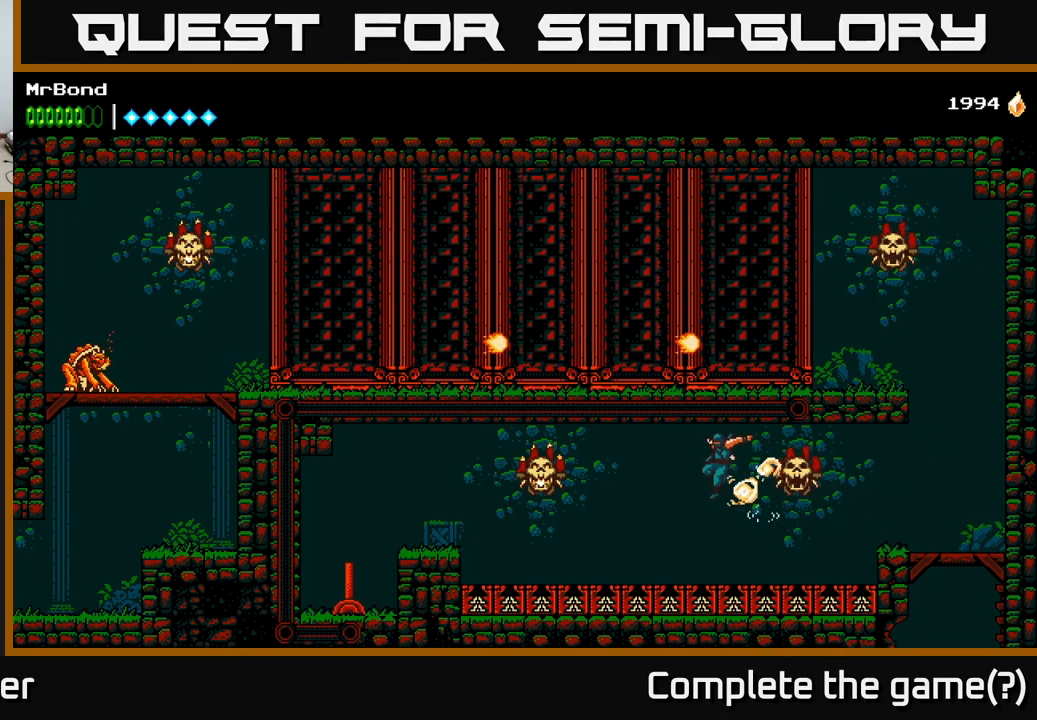
{"buttons": ["A", "X", "DPAD_LEFT"], "right_stick": "center", "events": [[83, "X", "down"], [167, "X", "up"], [333, "A", "down"], [450, "X", "down"]]}
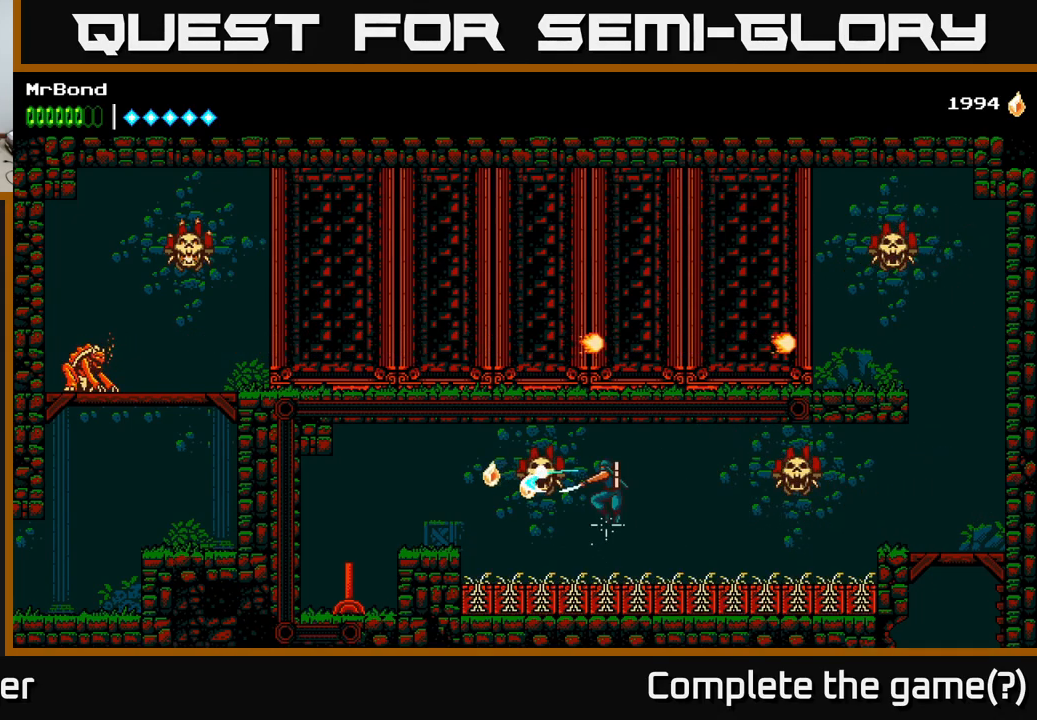
{"buttons": ["DPAD_LEFT"], "right_stick": "center", "events": [[50, "X", "up"], [100, "A", "up"], [267, "A", "down"], [450, "A", "up"]]}
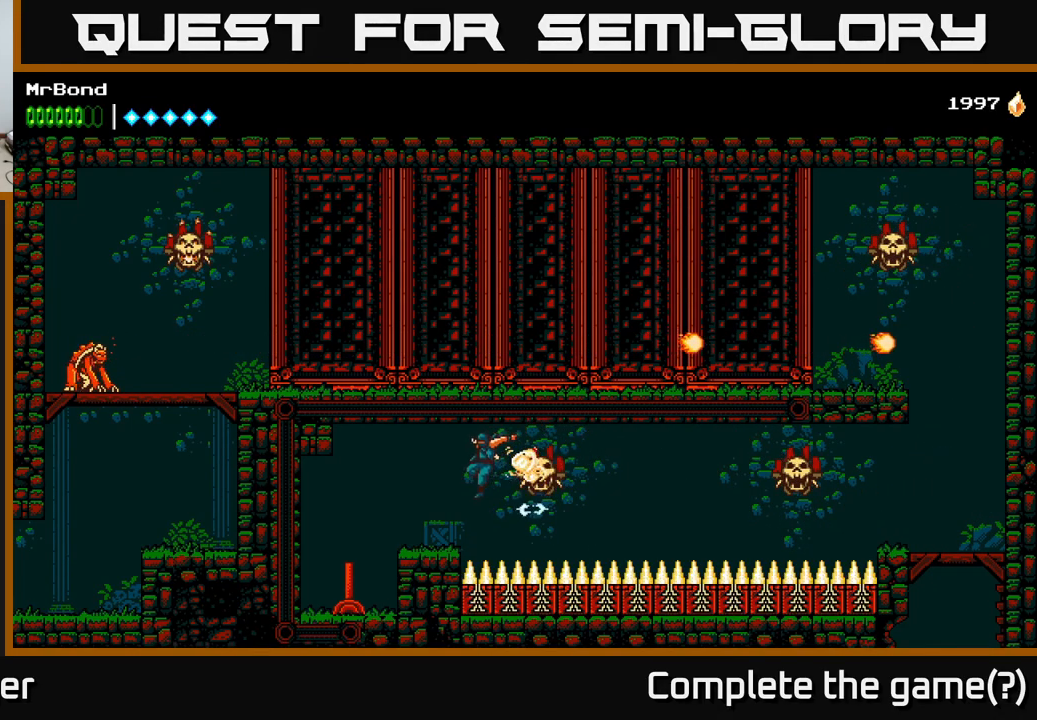
{"buttons": ["DPAD_LEFT"], "right_stick": "center", "events": [[33, "A", "down"], [167, "A", "up"]]}
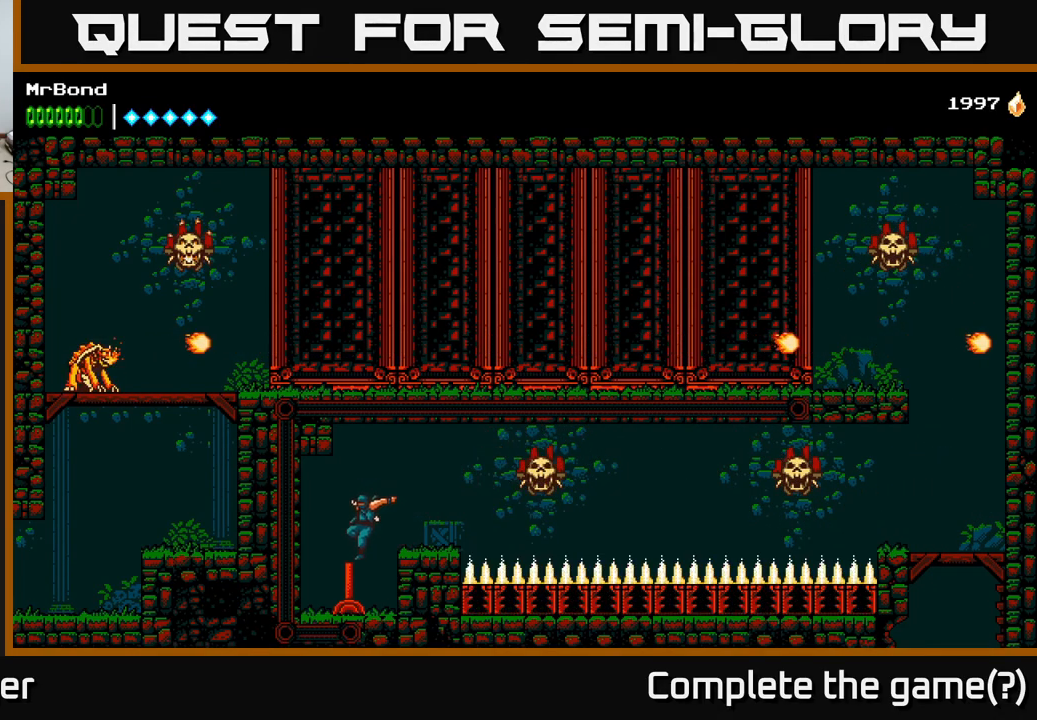
{"buttons": ["DPAD_RIGHT"], "right_stick": "center", "events": [[100, "DPAD_LEFT", "up"], [133, "X", "down"], [233, "X", "up"], [250, "DPAD_RIGHT", "down"], [300, "A", "down"], [433, "A", "up"]]}
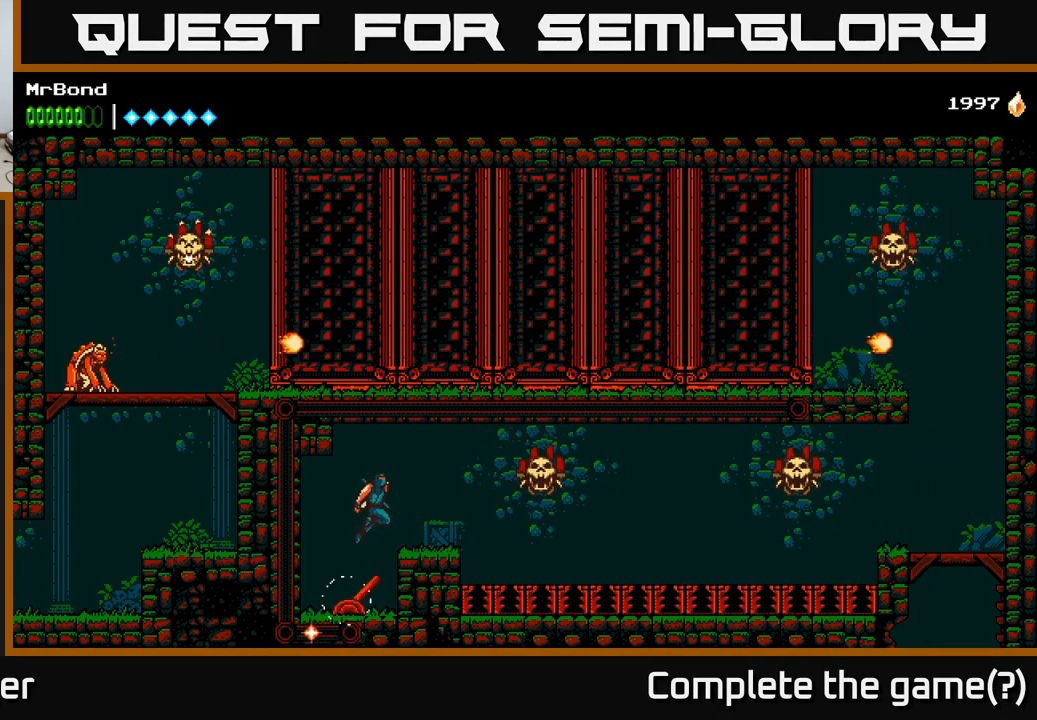
{"buttons": ["A", "DPAD_RIGHT"], "right_stick": "center", "events": [[166, "X", "down"], [299, "X", "up"], [466, "A", "down"]]}
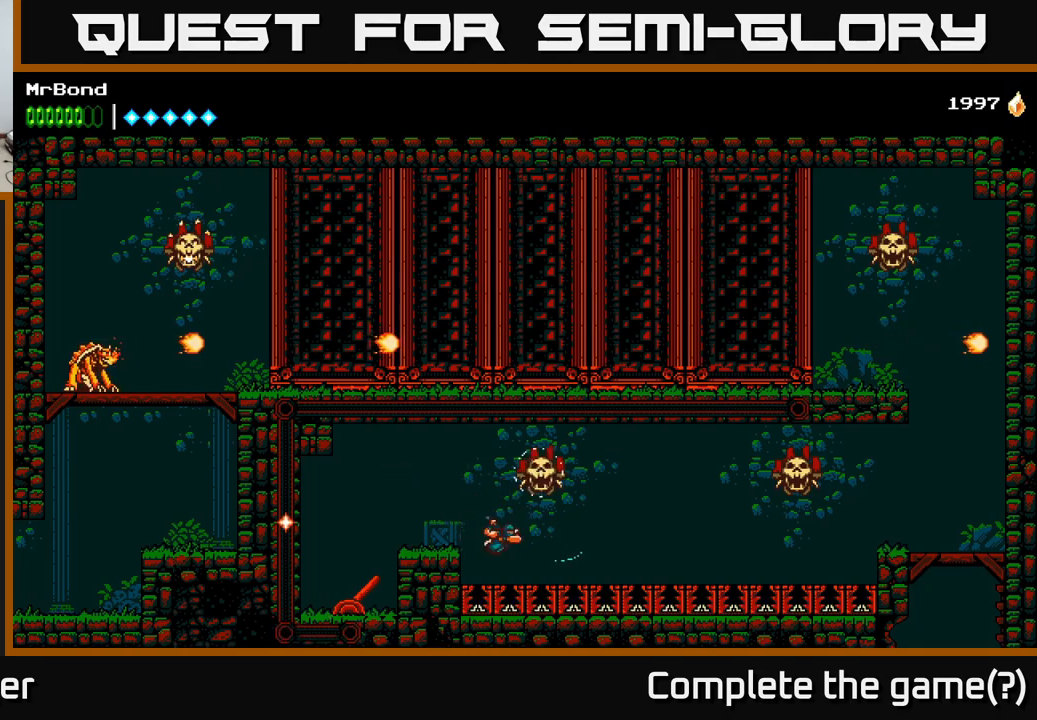
{"buttons": ["DPAD_RIGHT"], "right_stick": "center", "events": [[117, "A", "up"], [167, "B", "down"], [267, "B", "up"]]}
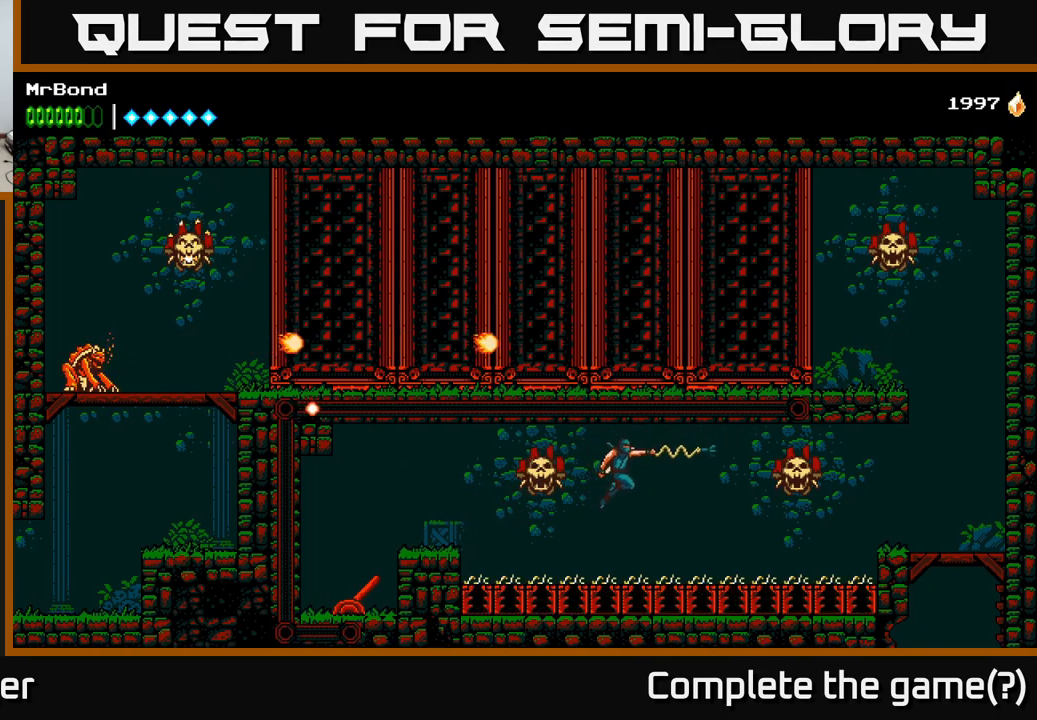
{"buttons": ["DPAD_RIGHT"], "right_stick": "center", "events": [[67, "A", "down"], [250, "X", "down"], [367, "X", "up"], [434, "A", "up"]]}
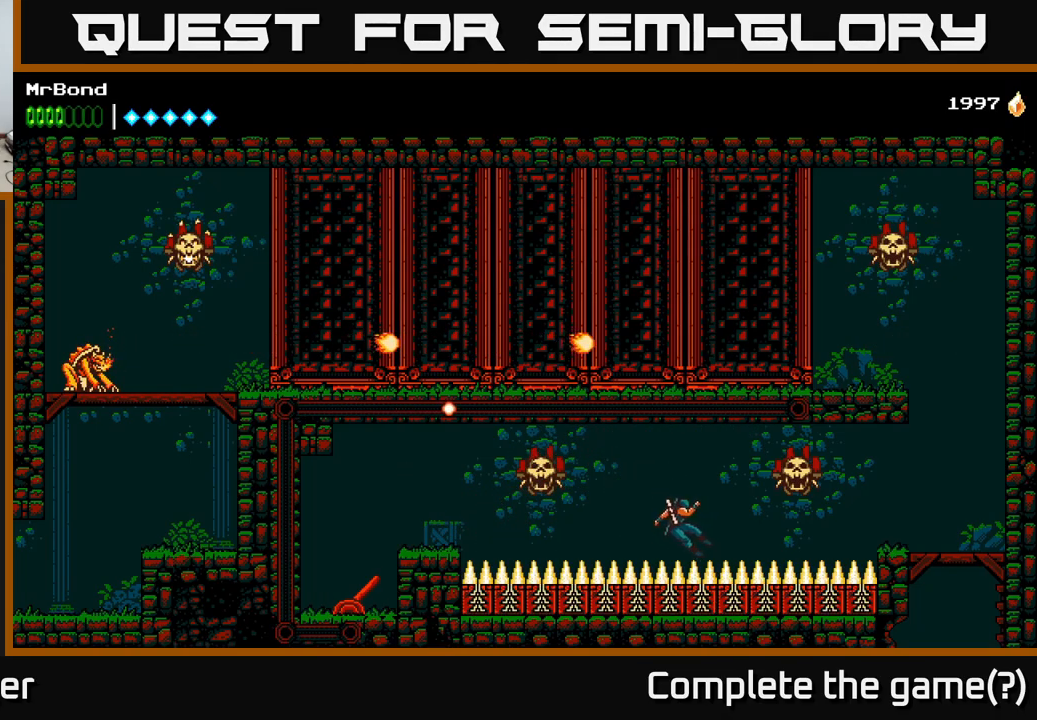
{"buttons": ["DPAD_RIGHT"], "right_stick": "center", "events": [[34, "A", "down"], [167, "X", "down"], [234, "A", "up"], [300, "X", "up"]]}
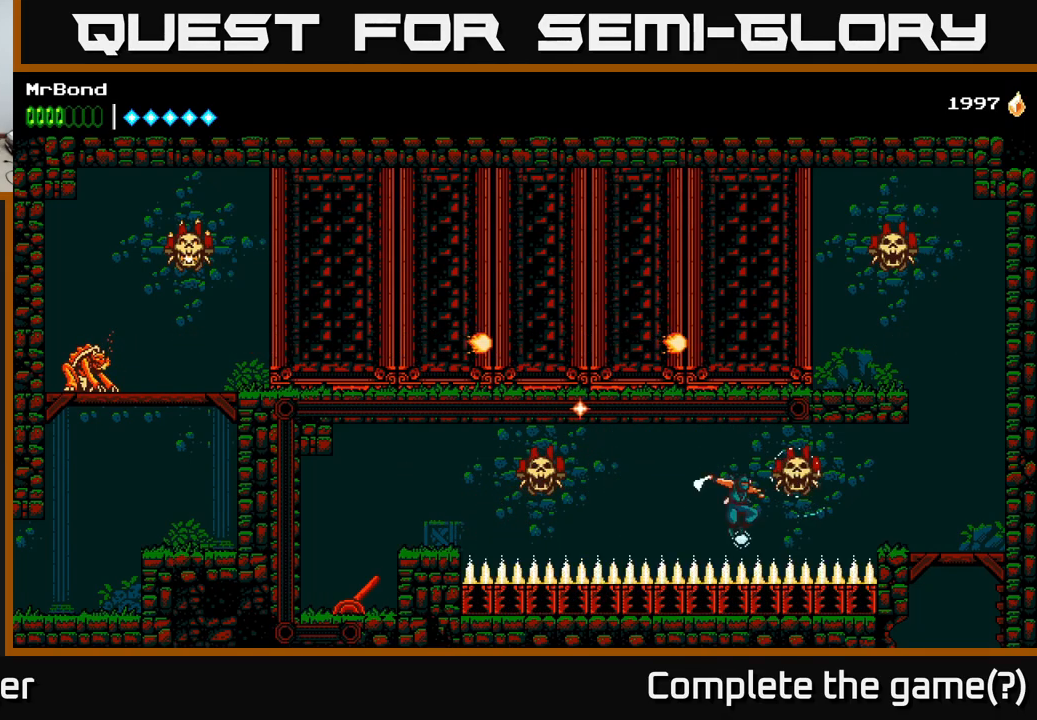
{"buttons": ["DPAD_RIGHT"], "right_stick": "center", "events": [[167, "A", "down"], [284, "A", "up"]]}
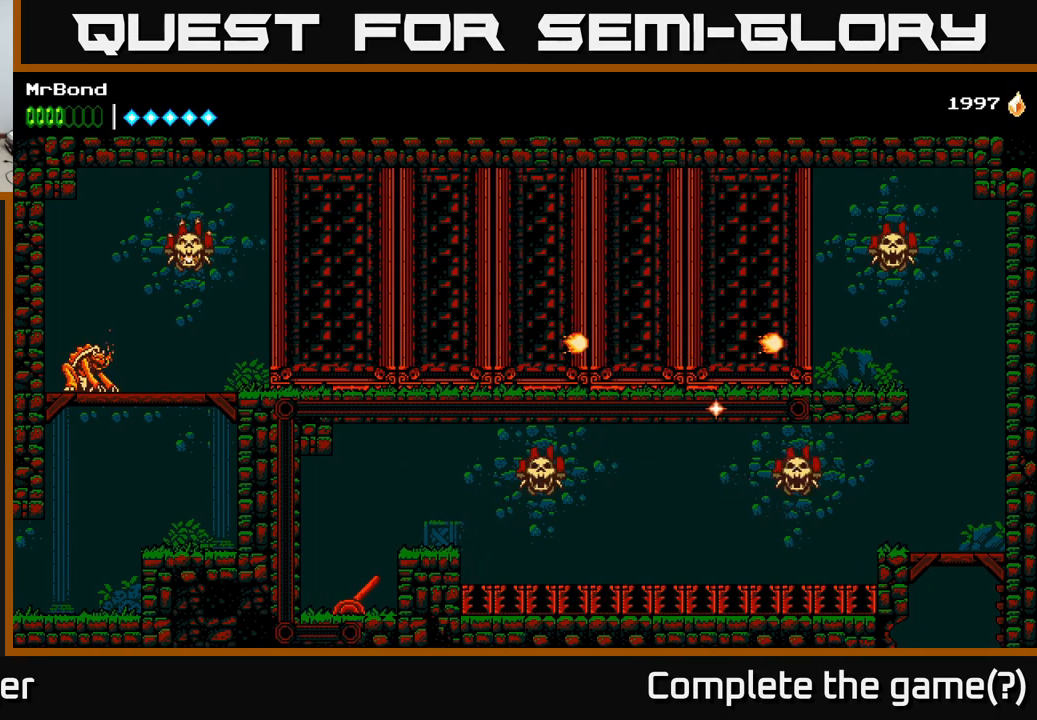
{"buttons": ["A", "DPAD_RIGHT"], "right_stick": "center", "events": [[400, "A", "down"]]}
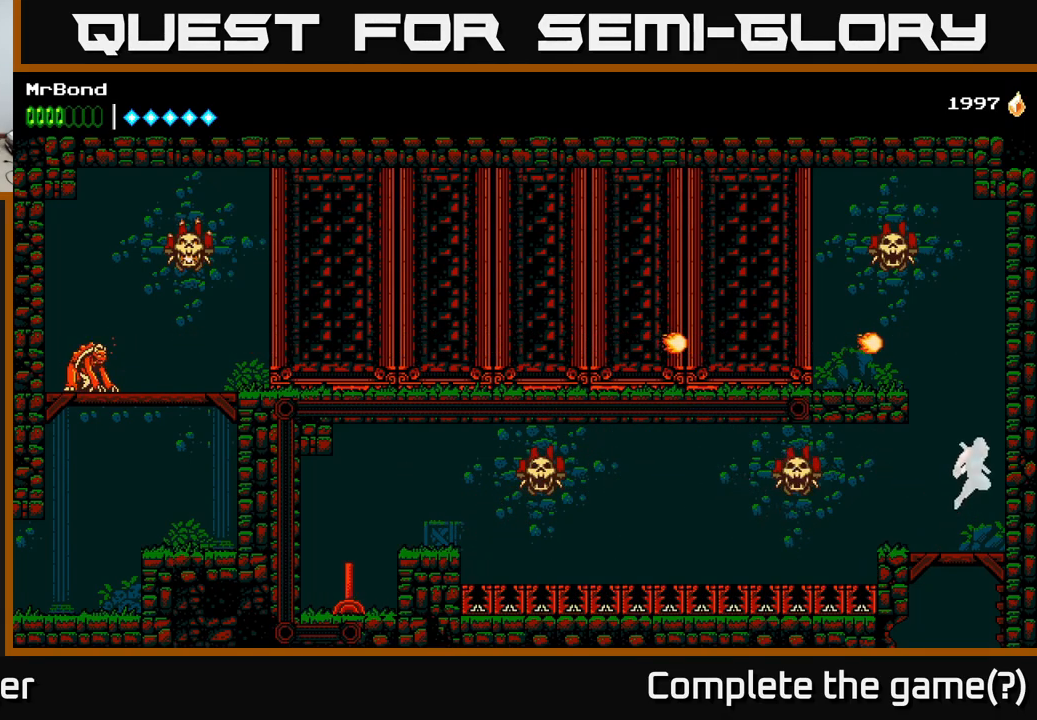
{"buttons": ["A", "DPAD_LEFT"], "right_stick": "center", "events": [[34, "A", "up"], [84, "A", "down"], [250, "A", "up"], [317, "A", "down"], [467, "DPAD_RIGHT", "up"], [484, "DPAD_LEFT", "down"]]}
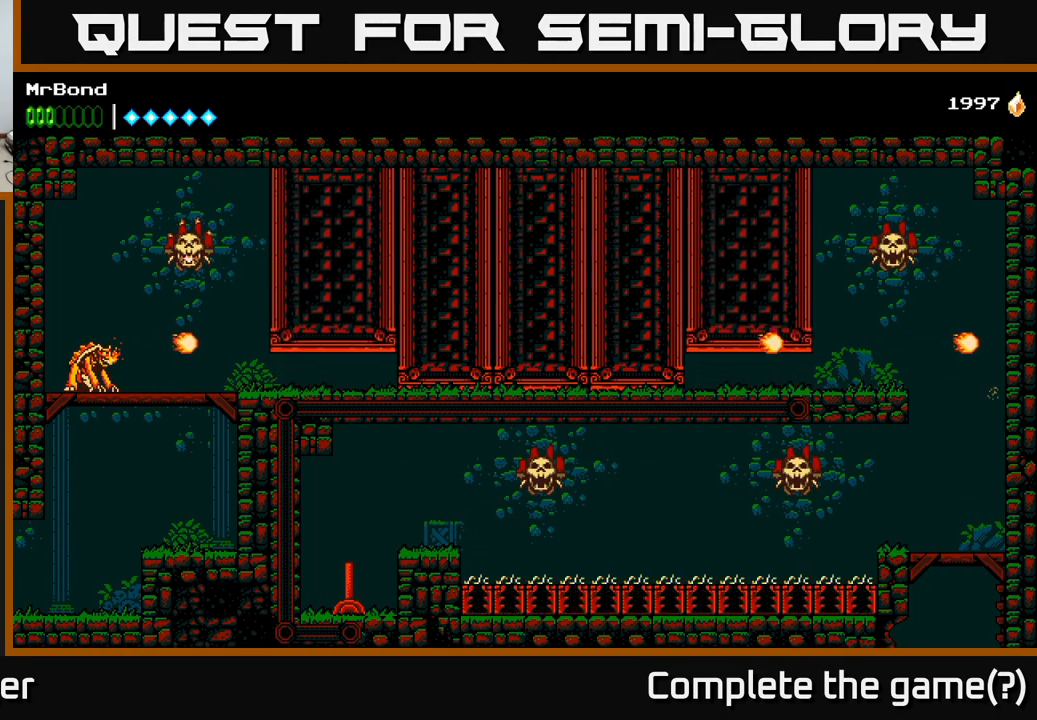
{"buttons": ["A", "X", "DPAD_LEFT"], "right_stick": "center", "events": [[34, "X", "down"], [117, "A", "up"], [184, "X", "up"], [317, "A", "down"], [434, "X", "down"]]}
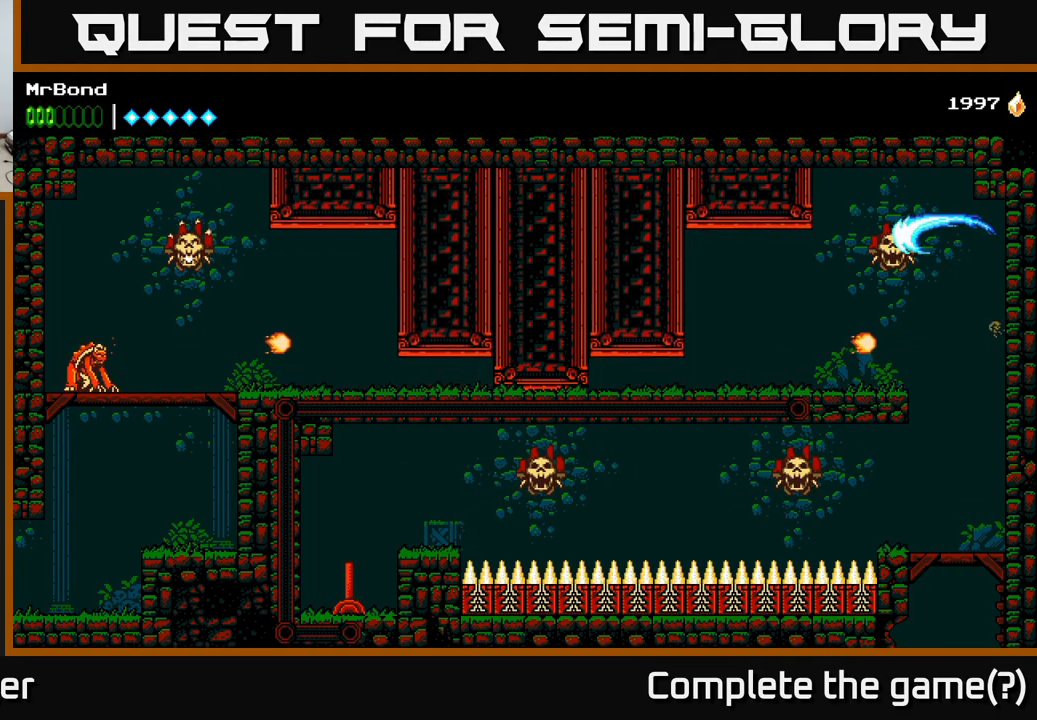
{"buttons": ["DPAD_LEFT"], "right_stick": "center", "events": [[17, "A", "up"], [117, "X", "up"]]}